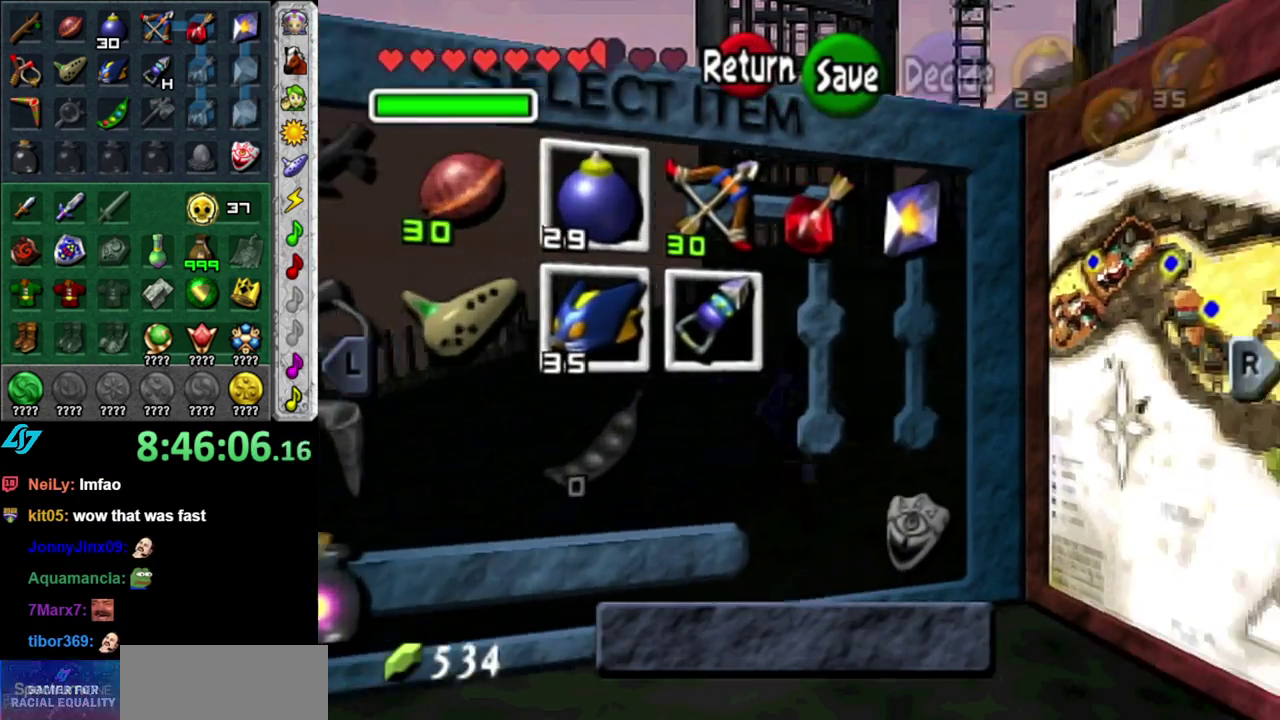
Gameplay with a controller (Nintendo layout); each line is a JSON object with the inputs held at the frame after it. "events" lists button and stick changes between this image and that frame as [ms after this image, input, new state], when the widget could be followed in between. This overlay highlights the sticks when they move; stick clicks (L3 R3) are not distinguishable. Not read: L3 R2 R3 Y.
{"buttons": [], "left_stick": "center", "right_stick": "center", "events": [[300, "L1", "down"], [483, "L1", "up"]]}
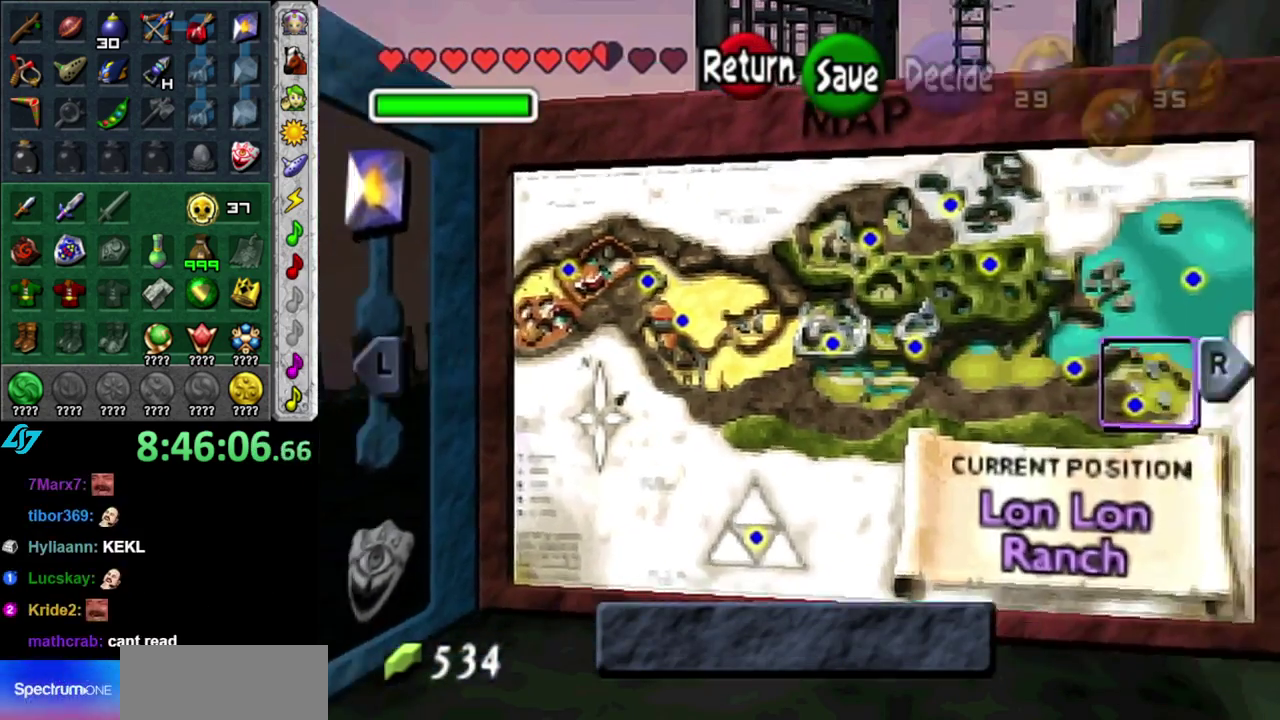
{"buttons": [], "left_stick": "center", "right_stick": "center", "events": [[300, "X", "down"], [300, "left_stick", "up-left"], [433, "X", "up"], [433, "left_stick", "center"]]}
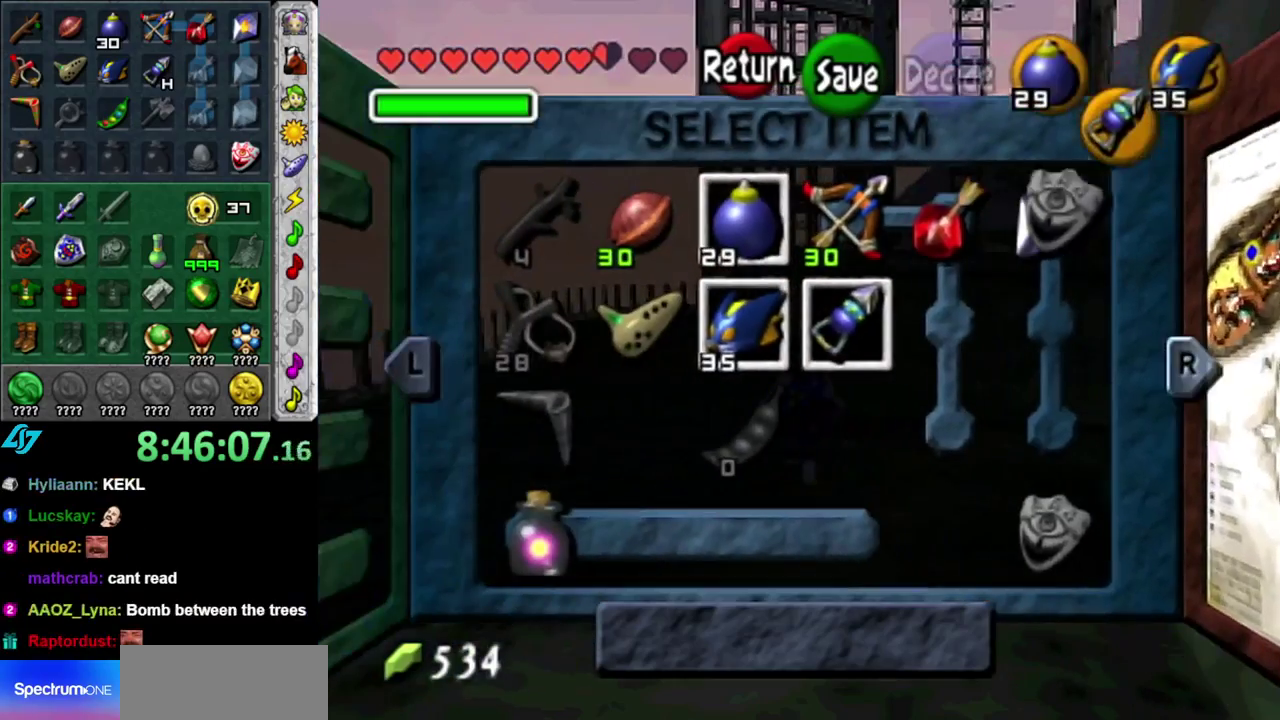
{"buttons": [], "left_stick": "up", "right_stick": "center", "events": [[267, "START", "down"], [400, "START", "up"], [433, "left_stick", "up"]]}
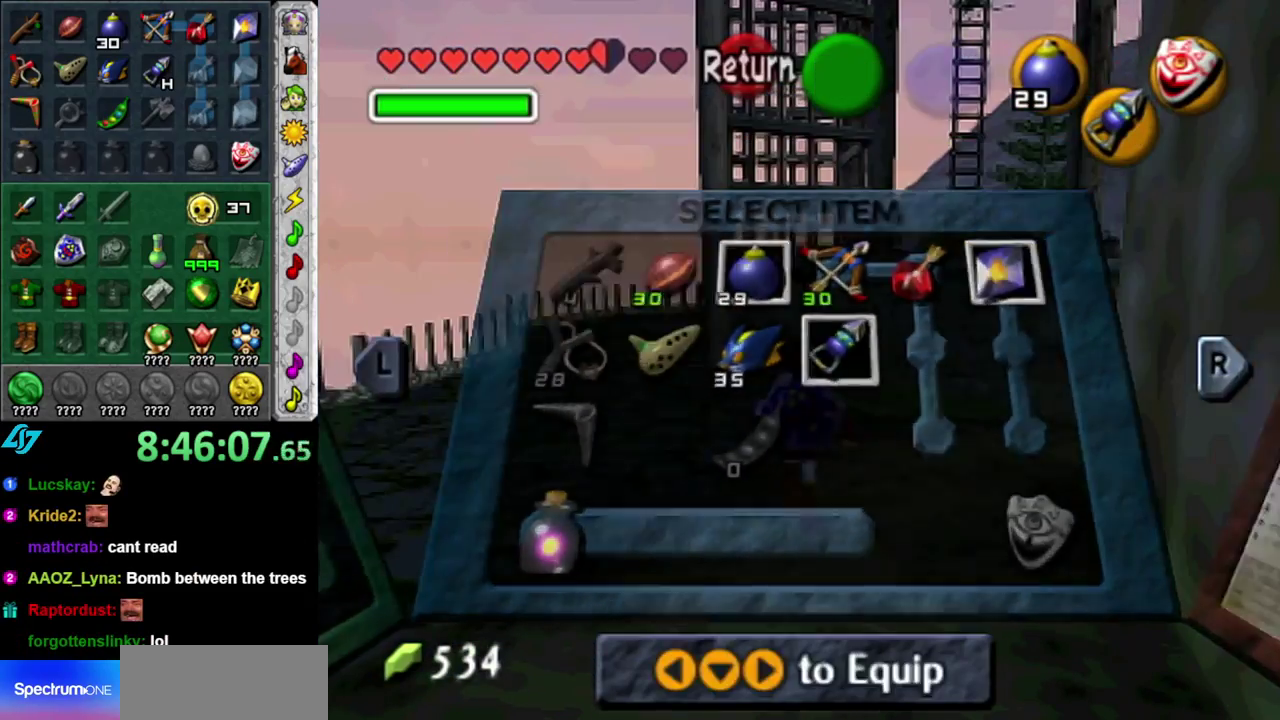
{"buttons": ["X"], "left_stick": "up", "right_stick": "center", "events": [[367, "X", "down"]]}
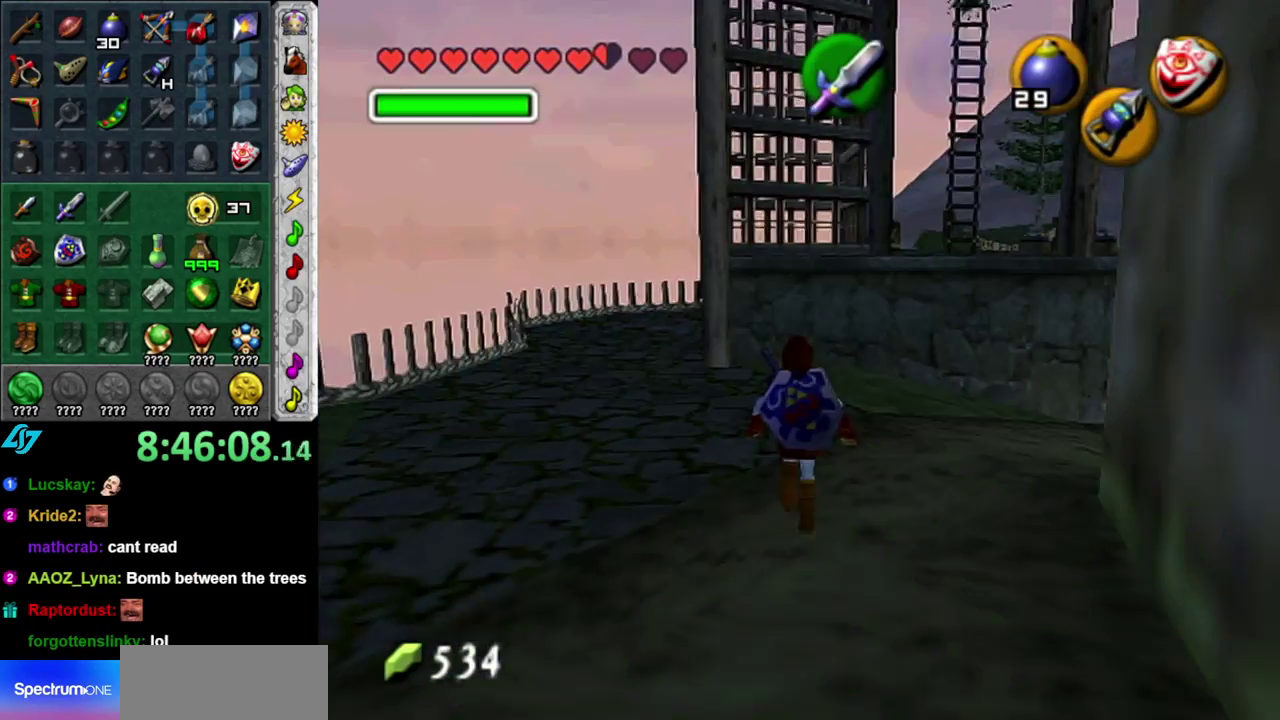
{"buttons": ["A"], "left_stick": "up", "right_stick": "center", "events": [[17, "X", "up"], [300, "A", "down"], [433, "A", "up"], [483, "A", "down"]]}
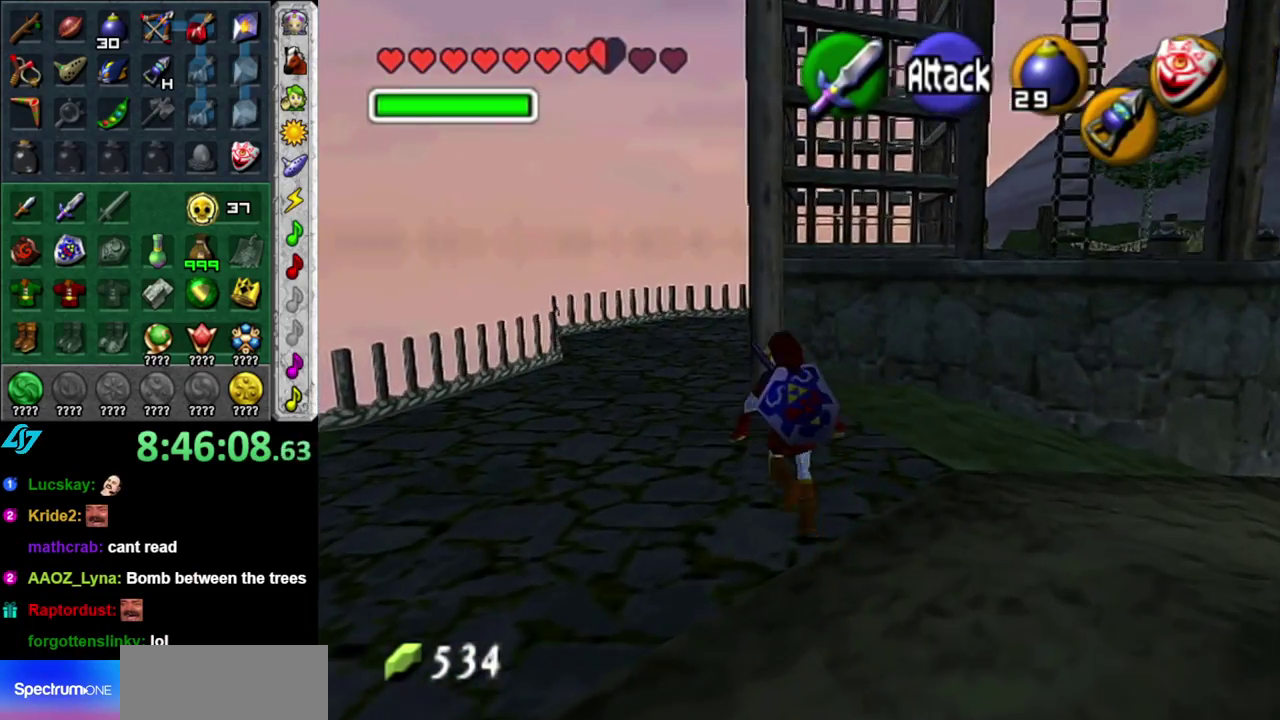
{"buttons": [], "left_stick": "up", "right_stick": "center", "events": [[83, "A", "up"], [183, "A", "down"], [267, "A", "up"]]}
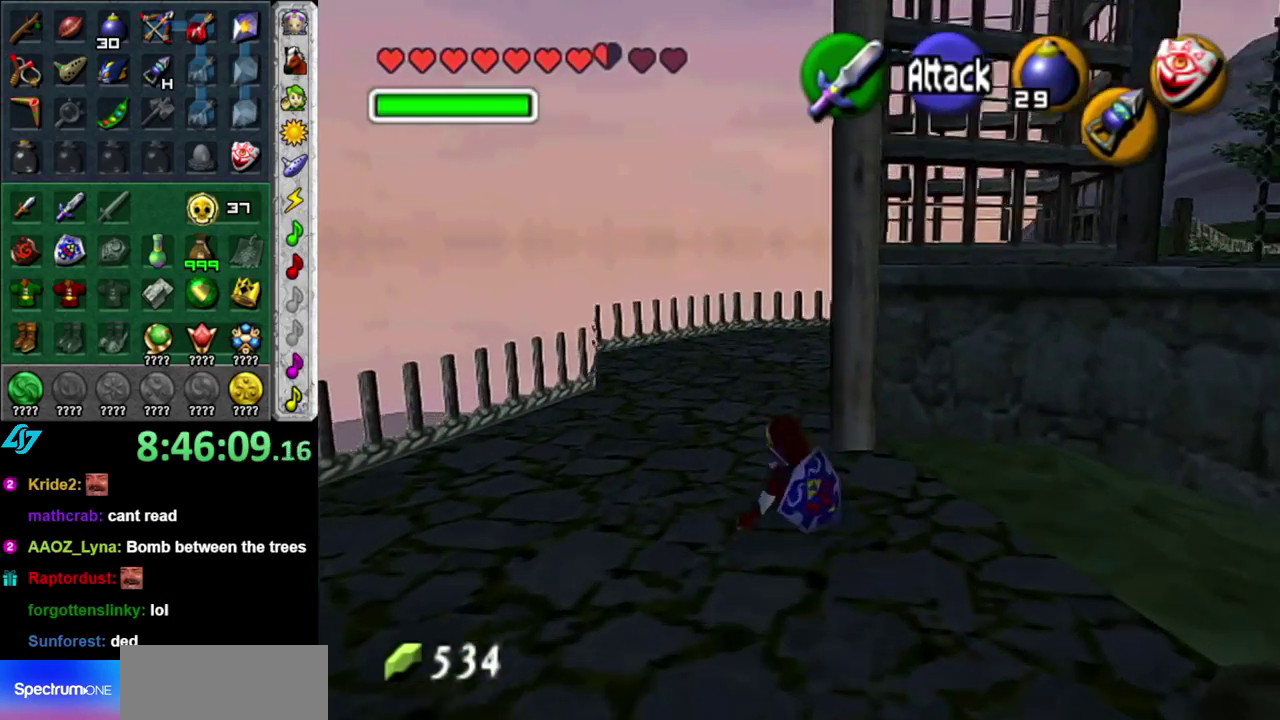
{"buttons": [], "left_stick": "up", "right_stick": "center", "events": [[83, "A", "down"], [233, "A", "up"]]}
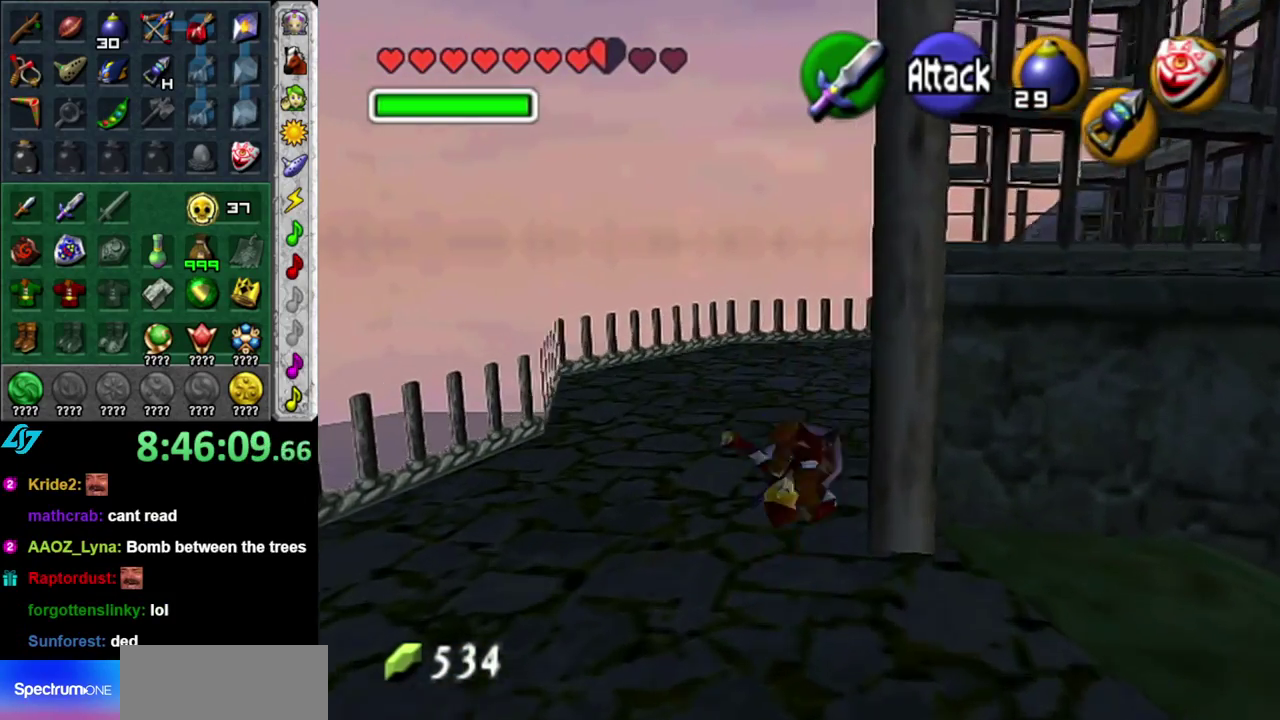
{"buttons": ["L1"], "left_stick": "up-right", "right_stick": "center", "events": [[267, "left_stick", "up-right"], [300, "A", "down"], [400, "L1", "down"], [467, "A", "up"]]}
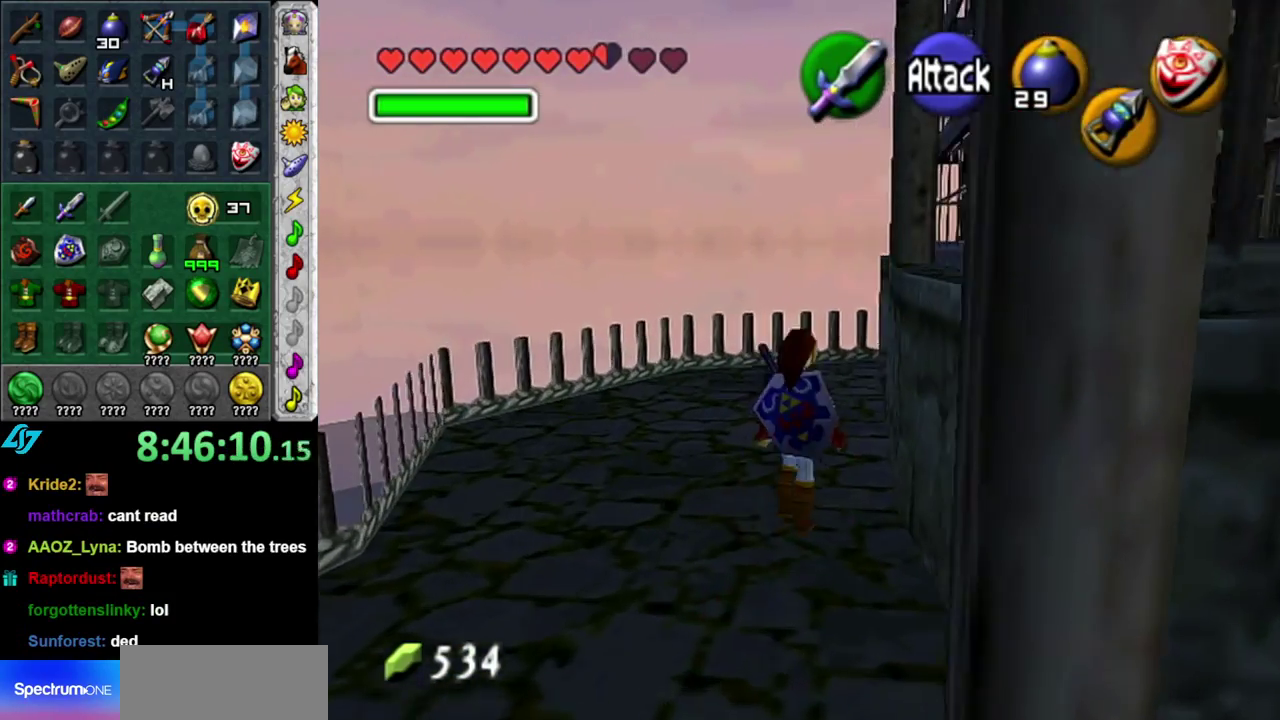
{"buttons": [], "left_stick": "up", "right_stick": "center", "events": [[50, "left_stick", "up"], [150, "L1", "up"]]}
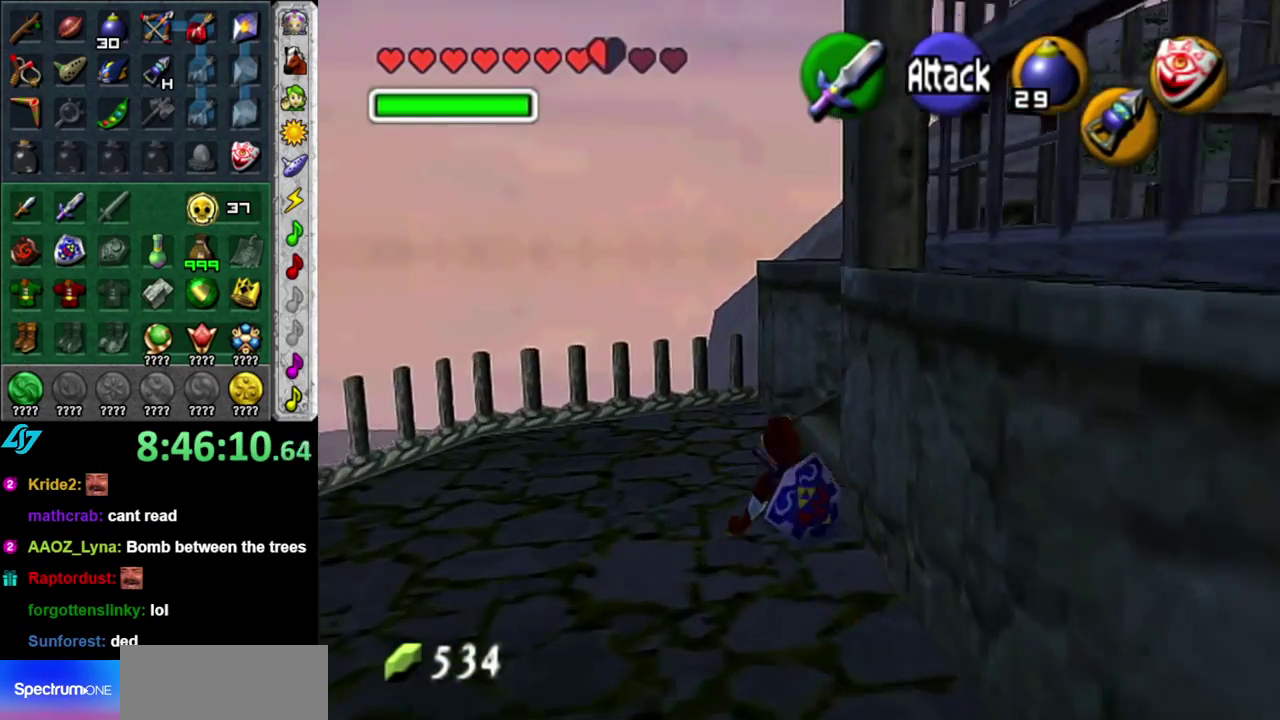
{"buttons": ["L1"], "left_stick": "center", "right_stick": "center", "events": [[150, "left_stick", "up-right"], [233, "left_stick", "down-right"], [367, "L1", "down"], [400, "left_stick", "center"]]}
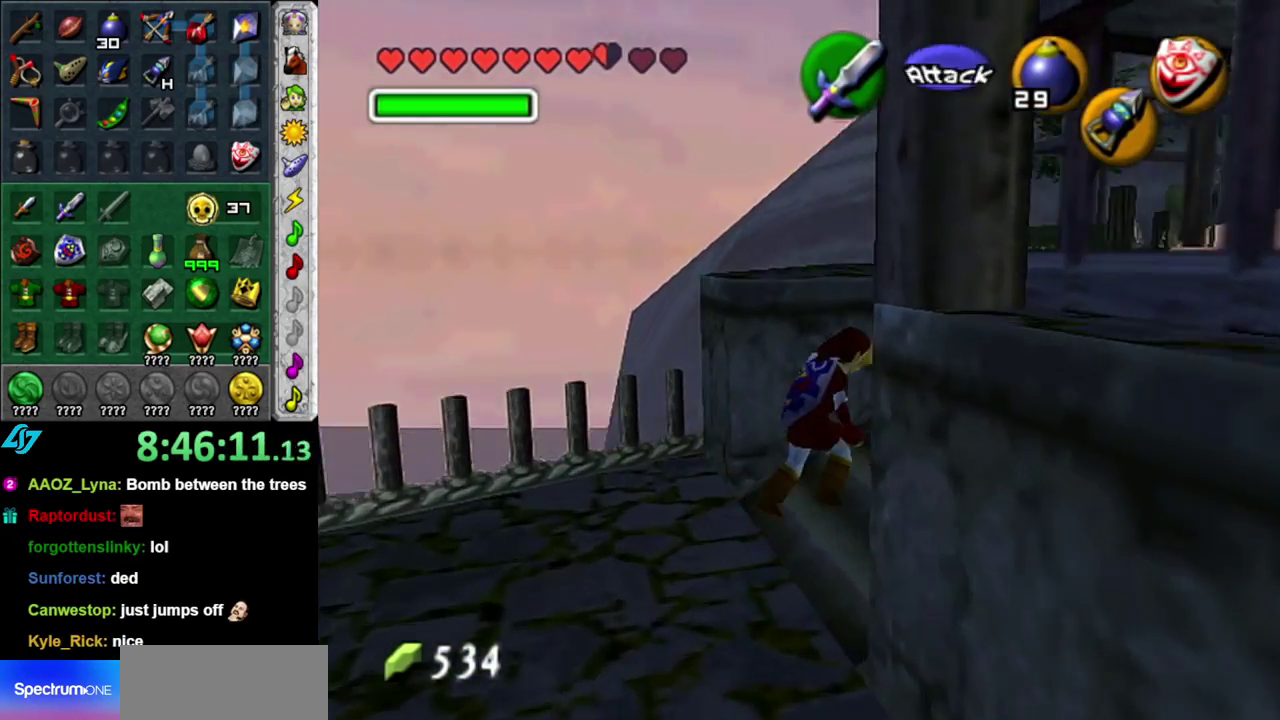
{"buttons": [], "left_stick": "up", "right_stick": "center", "events": [[50, "L1", "up"], [83, "left_stick", "up"]]}
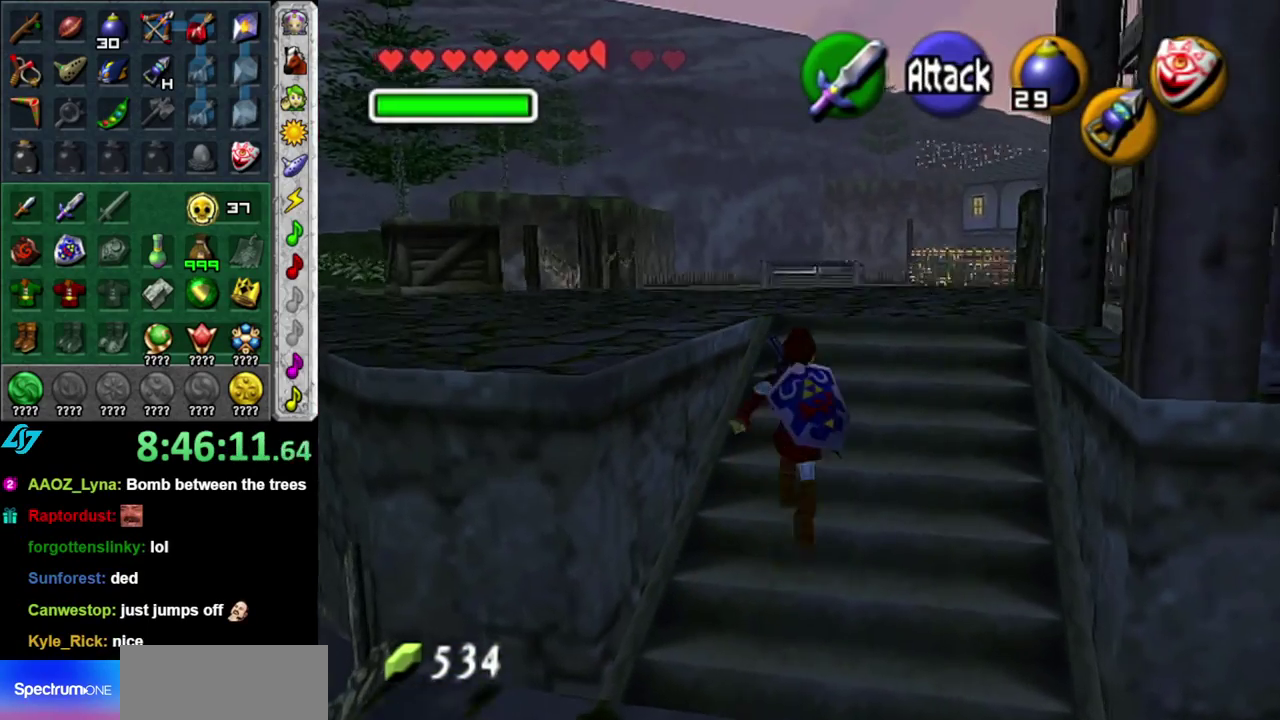
{"buttons": ["L1"], "left_stick": "down-right", "right_stick": "center", "events": [[150, "left_stick", "up-right"], [367, "left_stick", "right"], [433, "left_stick", "down-right"], [450, "L1", "down"]]}
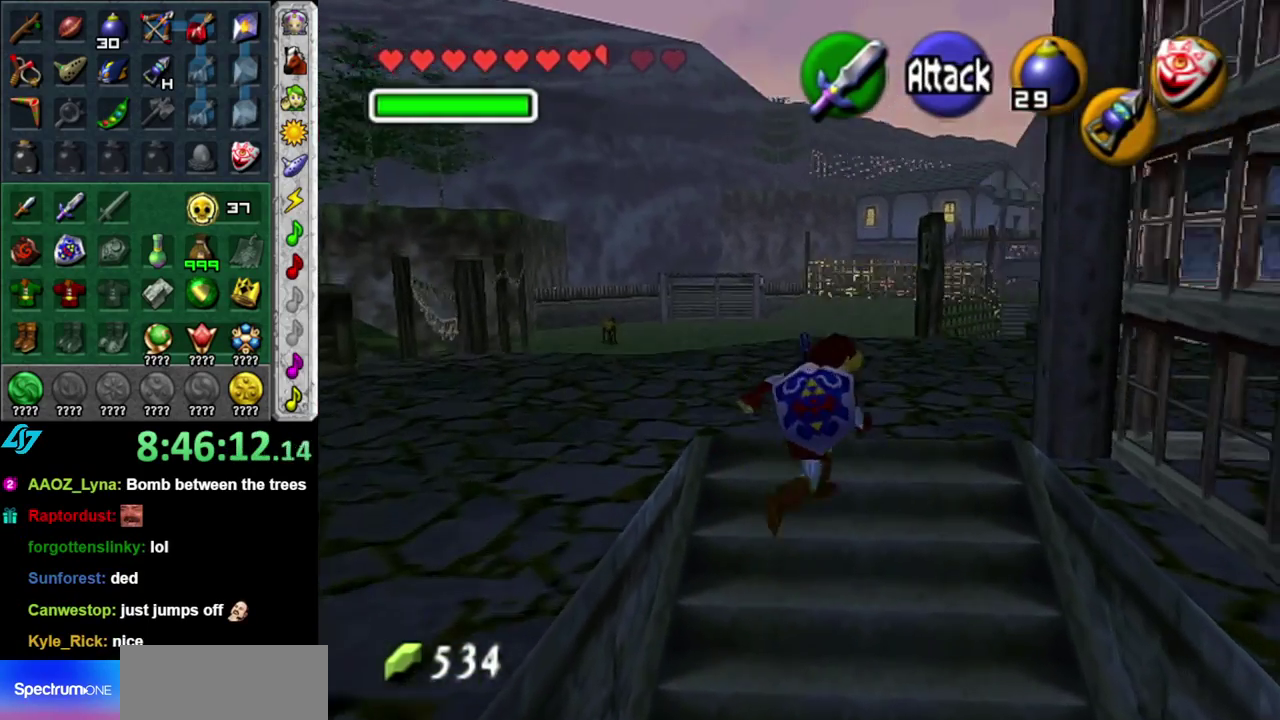
{"buttons": [], "left_stick": "up-left", "right_stick": "center", "events": [[17, "left_stick", "center"], [150, "L1", "up"], [200, "left_stick", "up-left"]]}
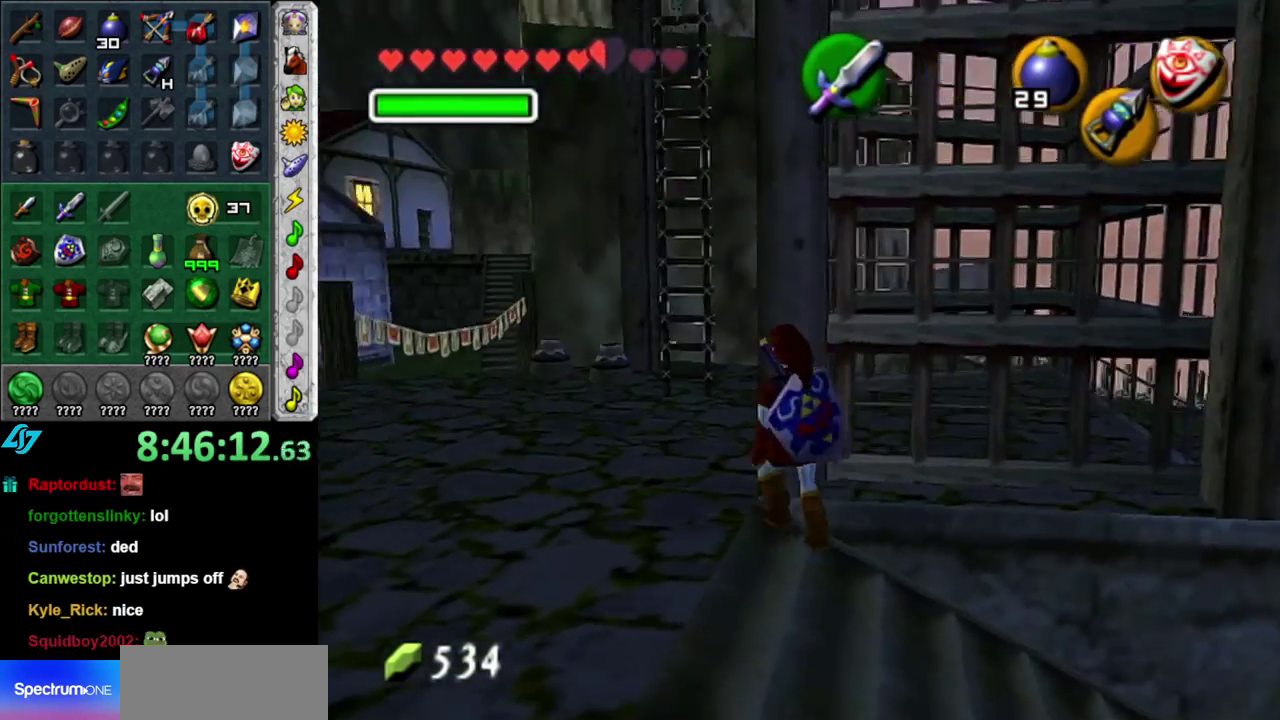
{"buttons": ["L1"], "left_stick": "center", "right_stick": "center", "events": [[150, "left_stick", "up"], [267, "left_stick", "up-right"], [450, "L1", "down"], [450, "left_stick", "center"]]}
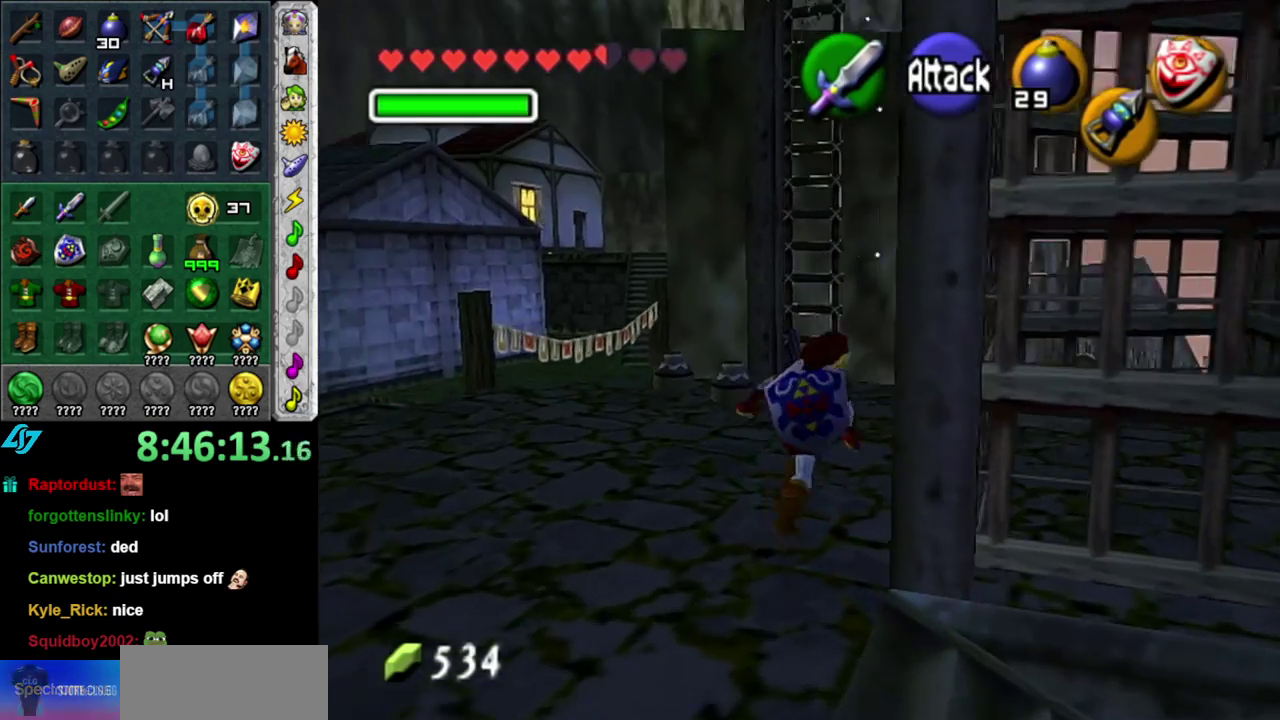
{"buttons": [], "left_stick": "down-left", "right_stick": "center", "events": [[183, "L1", "up"], [400, "left_stick", "down-left"]]}
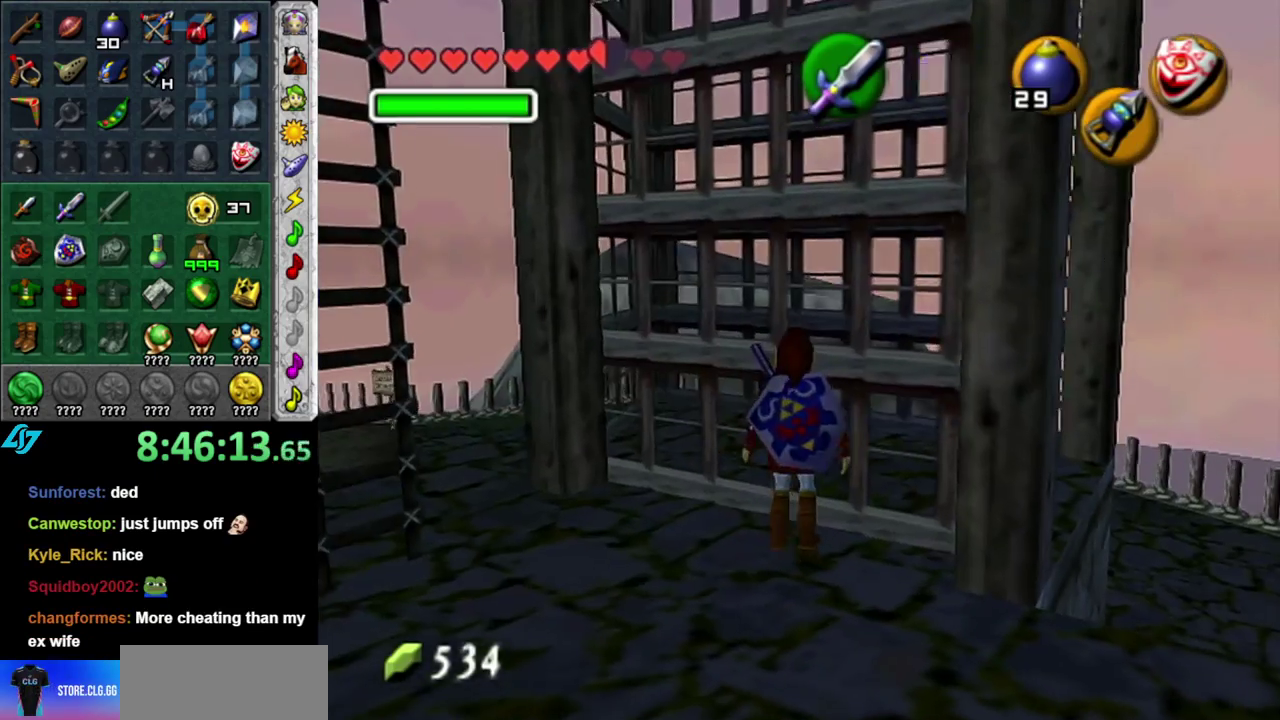
{"buttons": [], "left_stick": "center", "right_stick": "center"}
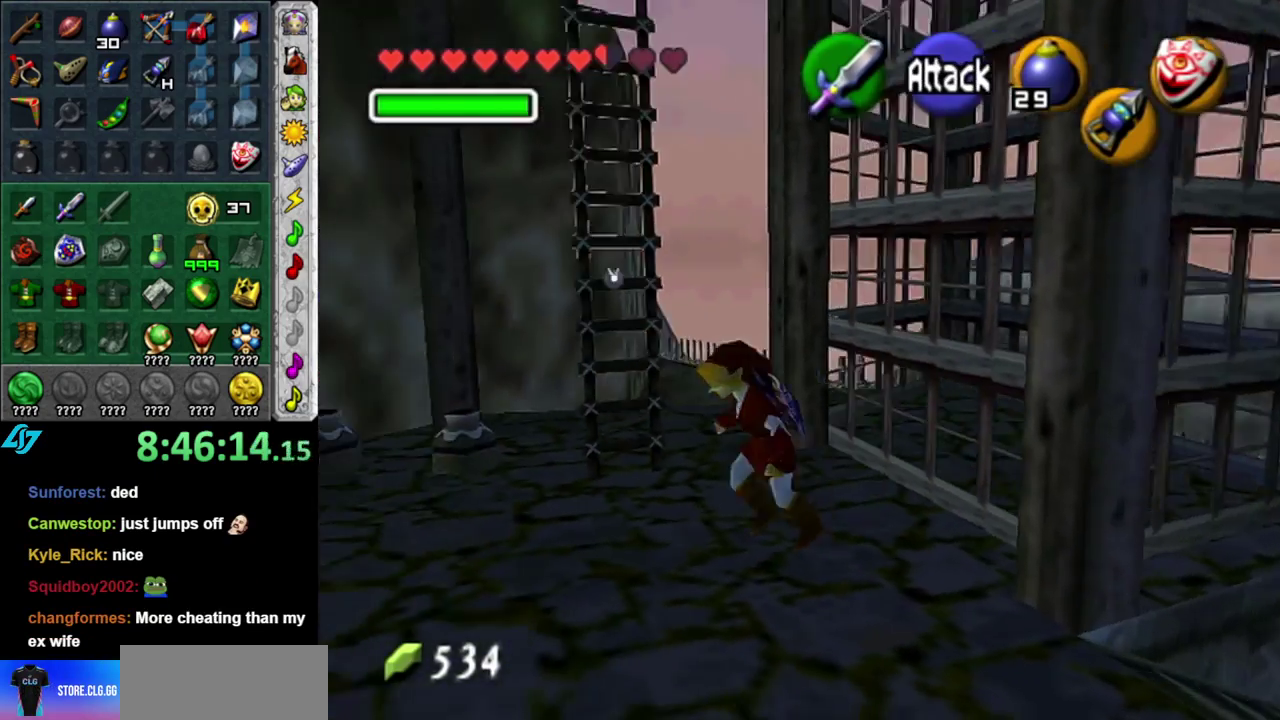
{"buttons": [], "left_stick": "up", "right_stick": "center"}
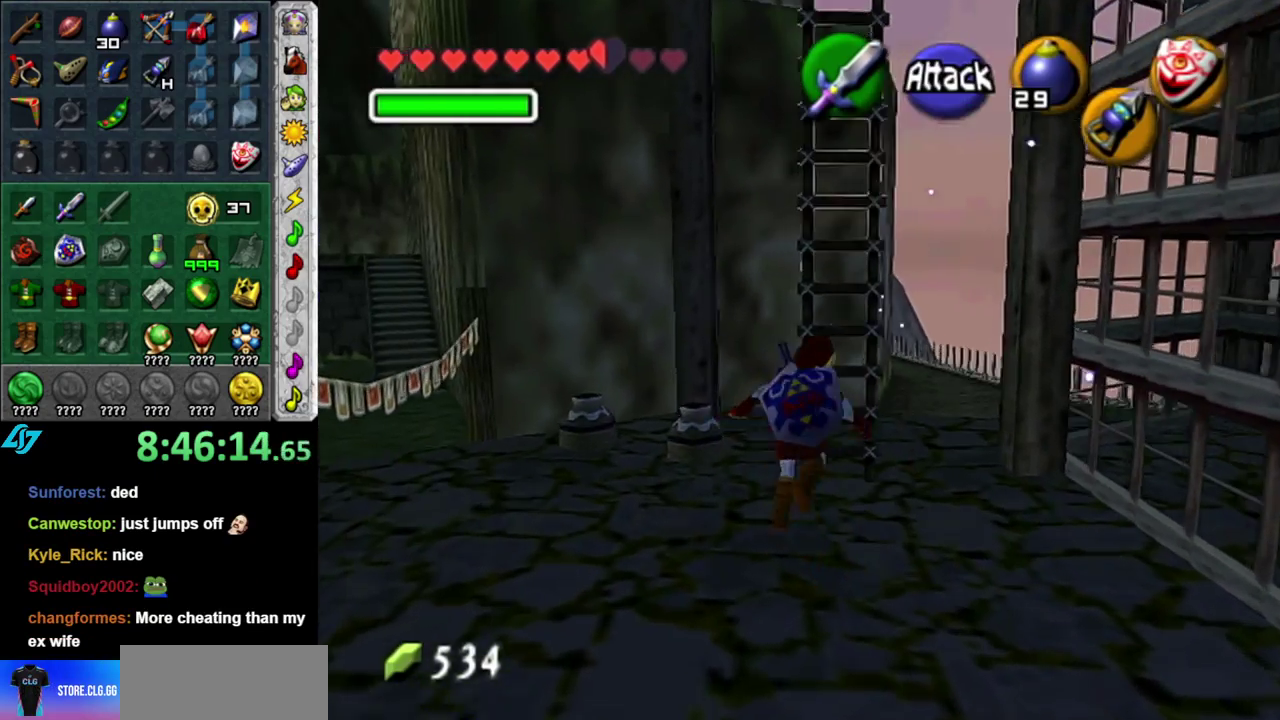
{"buttons": [], "left_stick": "up", "right_stick": "center", "events": [[167, "left_stick", "up-left"], [367, "left_stick", "up"]]}
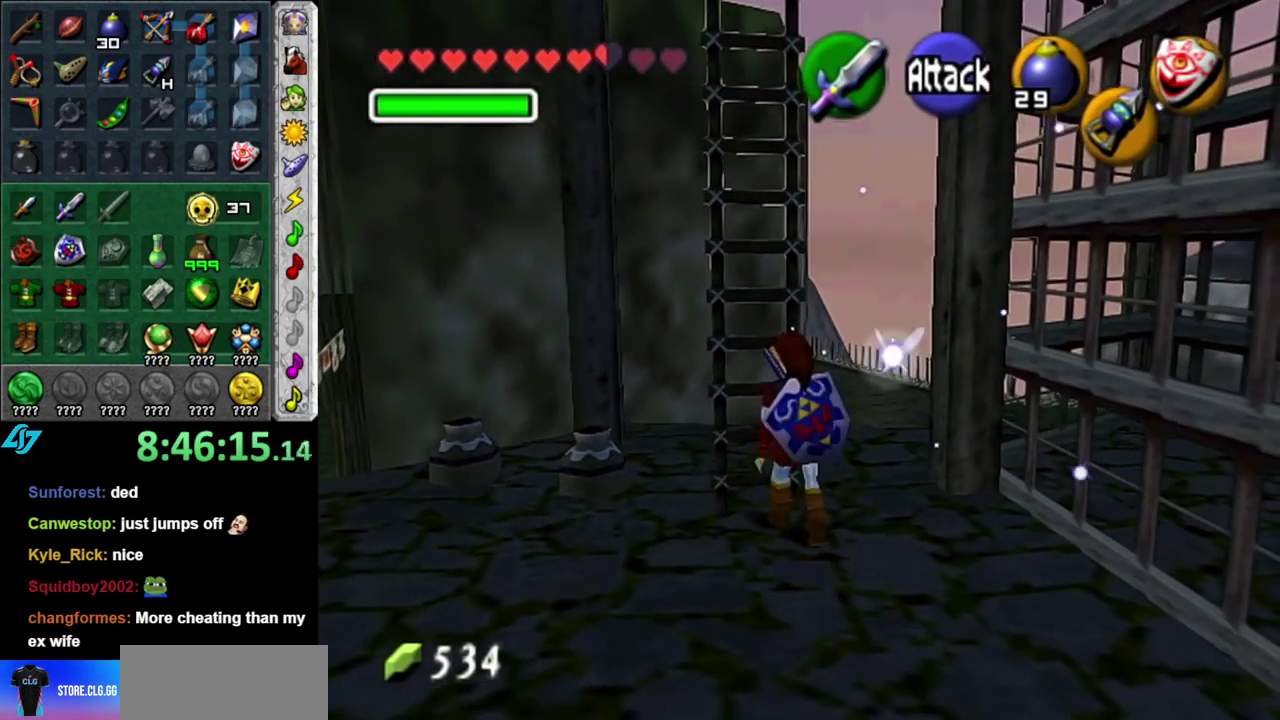
{"buttons": [], "left_stick": "up-left", "right_stick": "center", "events": [[267, "left_stick", "up-left"]]}
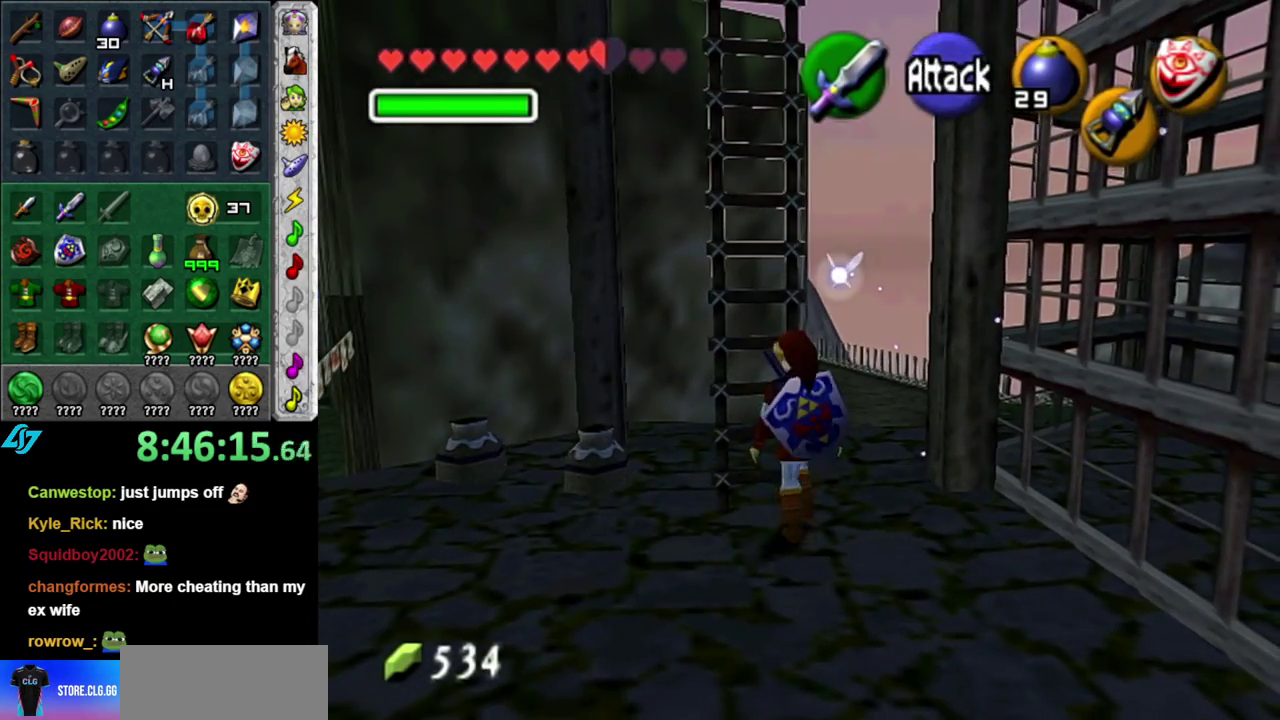
{"buttons": ["L1"], "left_stick": "up", "right_stick": "center", "events": [[233, "left_stick", "up"], [433, "L1", "down"]]}
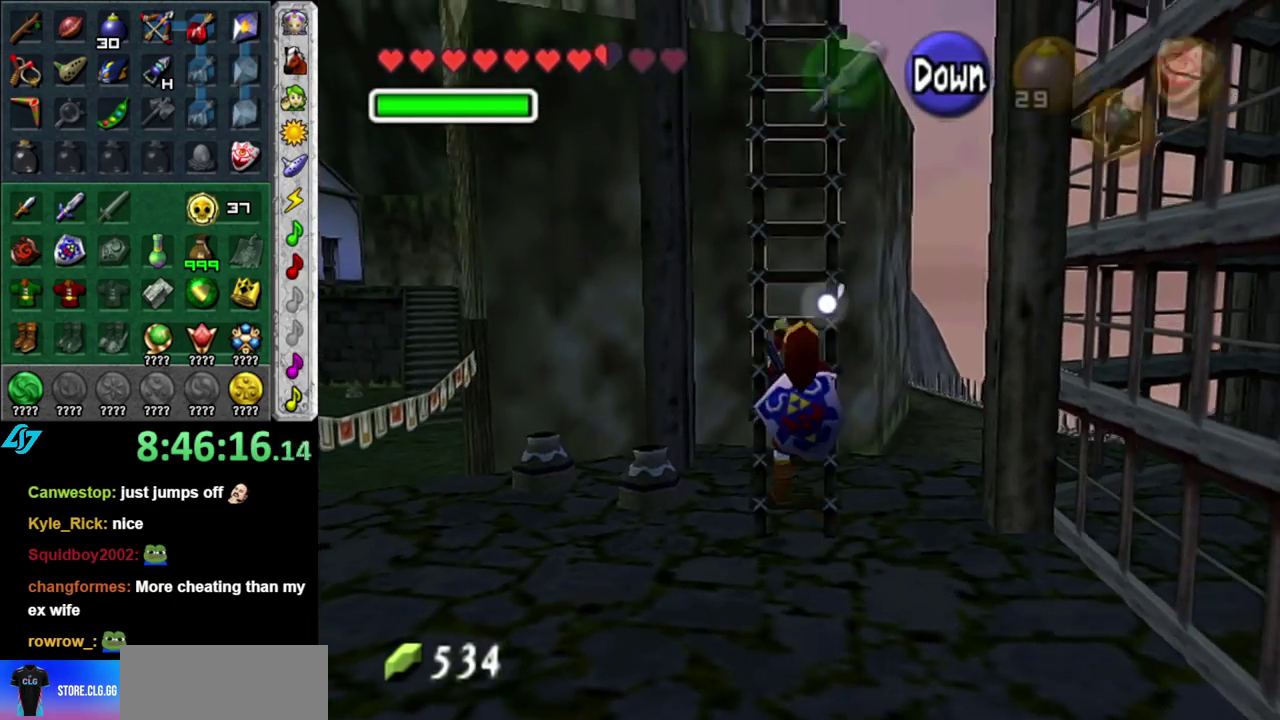
{"buttons": [], "left_stick": "up", "right_stick": "center", "events": [[183, "L1", "up"]]}